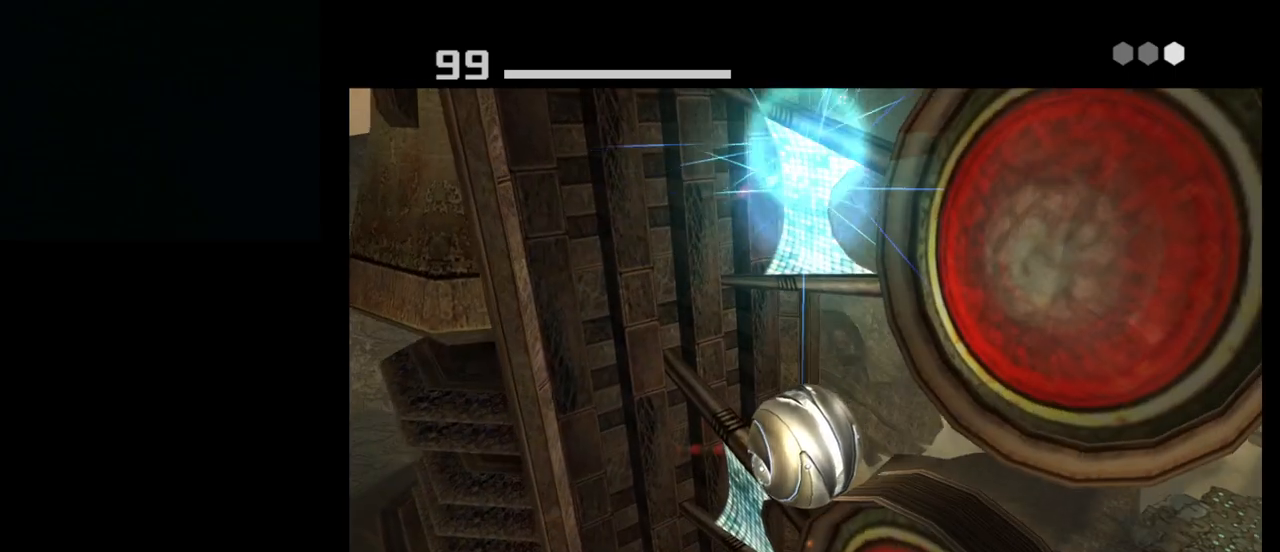
Gameplay with a controller (Nintendo layout); each line is a JSON object with the inputs held at the frame after it. "events" lists button and stick changes between this image and that frame as [ms after this image, input, new state], when the widget could be followed in between. Not read: L3 R3 right_stick.
{"buttons": [], "left_stick": "center", "events": []}
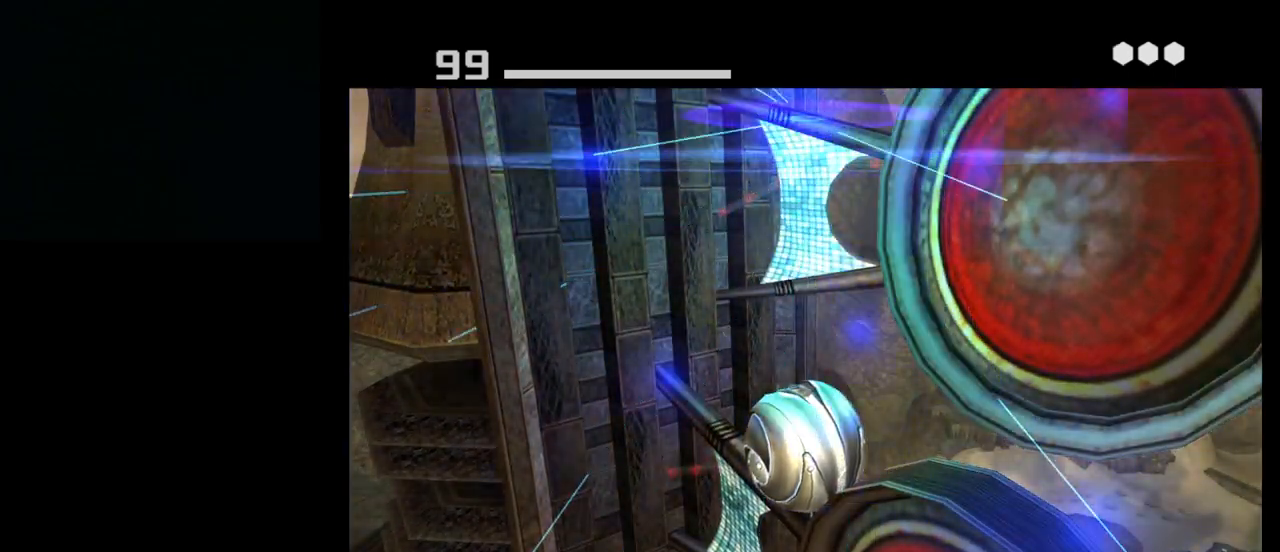
{"buttons": [], "left_stick": "center", "events": []}
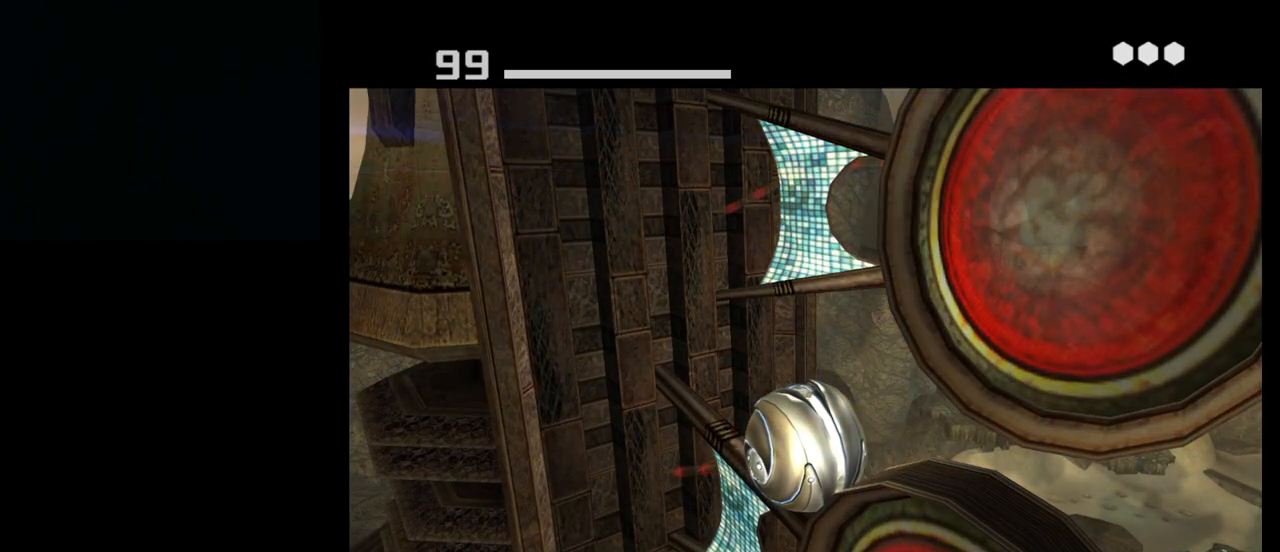
{"buttons": [], "left_stick": "center", "events": [[233, "A", "down"], [317, "A", "up"]]}
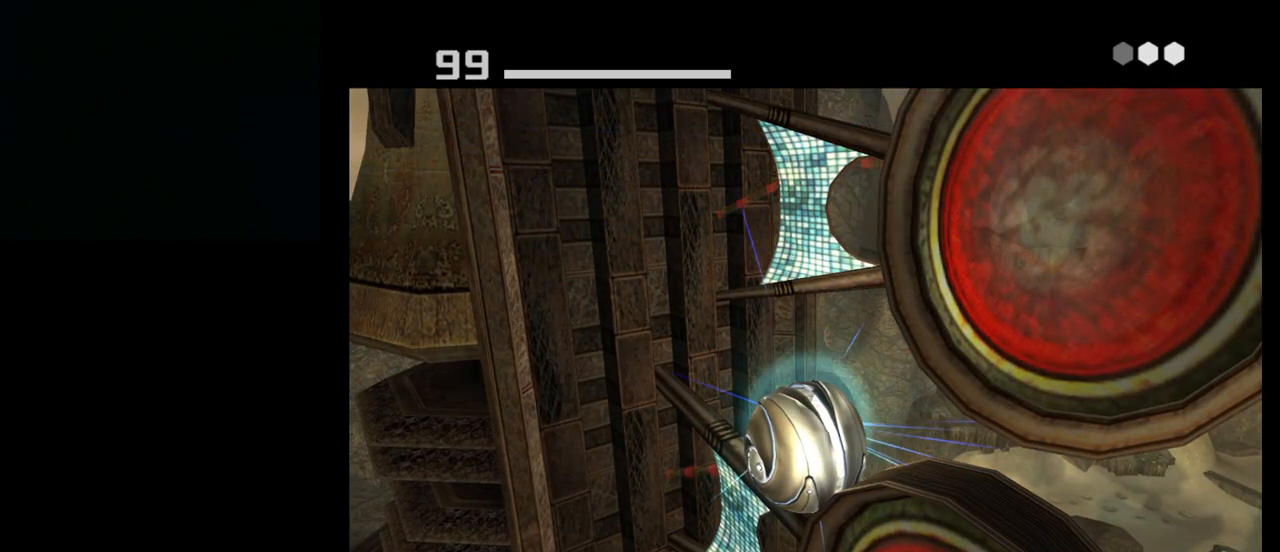
{"buttons": [], "left_stick": "center", "events": []}
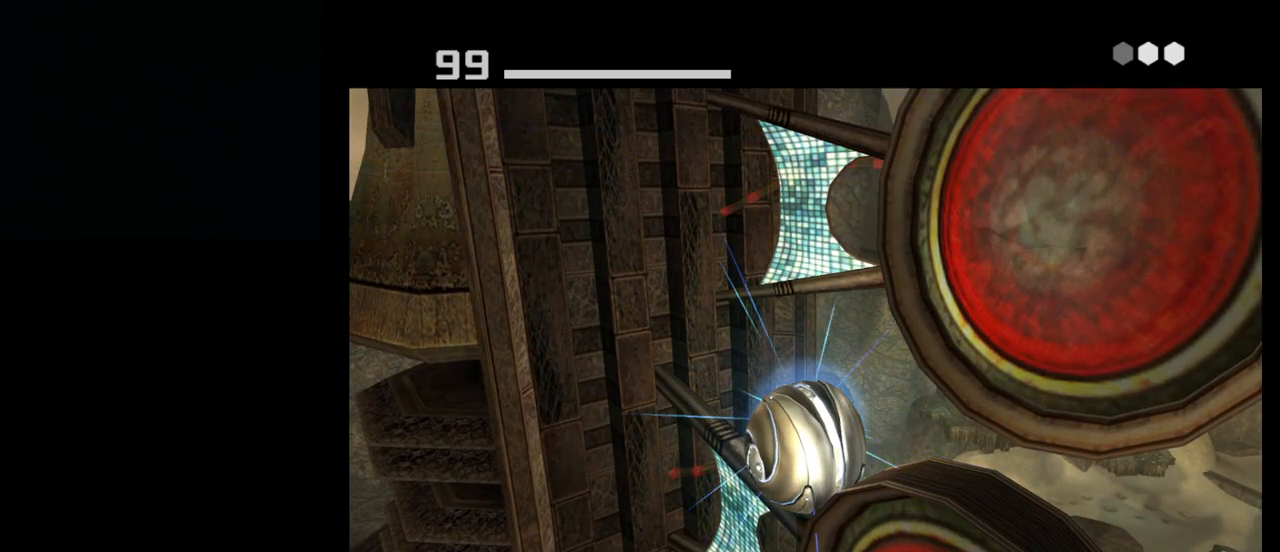
{"buttons": ["A"], "left_stick": "center", "events": [[167, "A", "down"], [267, "A", "up"], [450, "A", "down"]]}
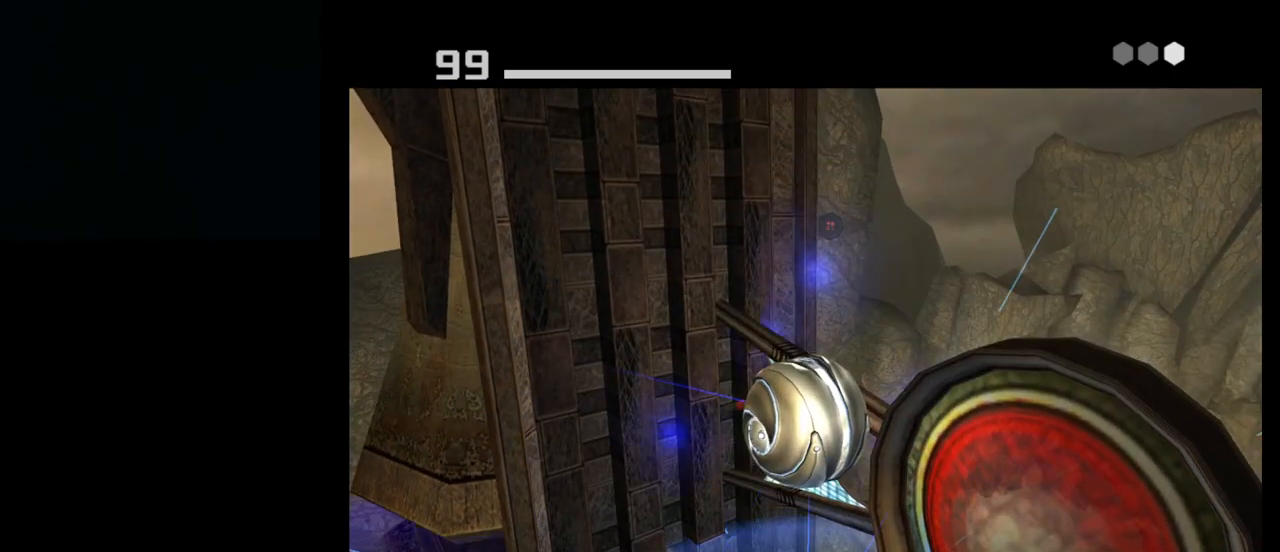
{"buttons": [], "left_stick": "center", "events": [[33, "A", "up"]]}
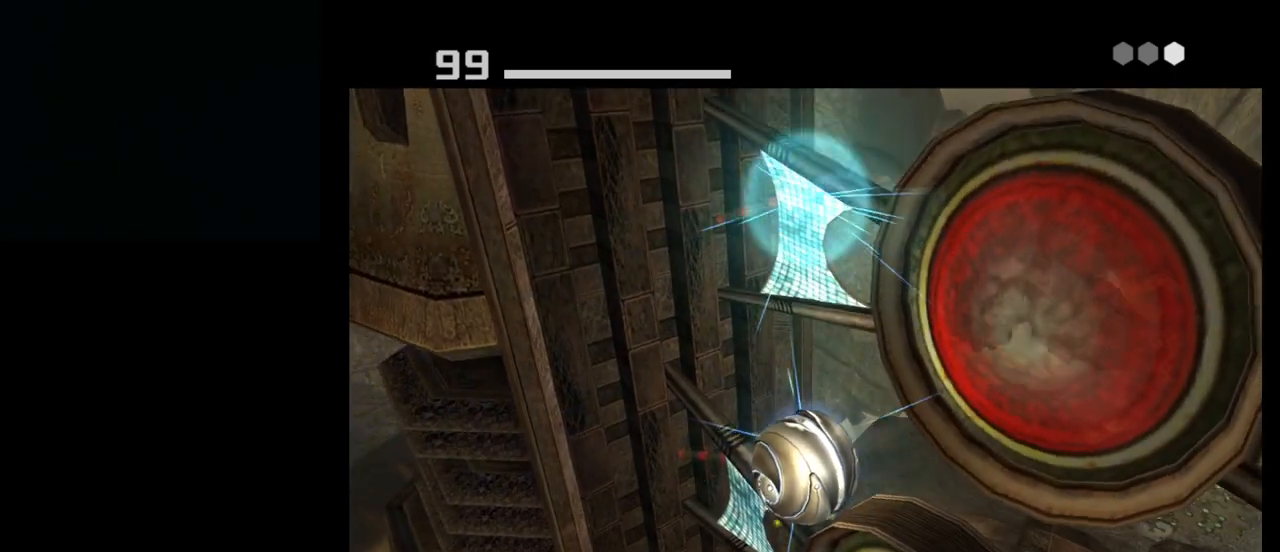
{"buttons": [], "left_stick": "right", "events": [[483, "left_stick", "right"]]}
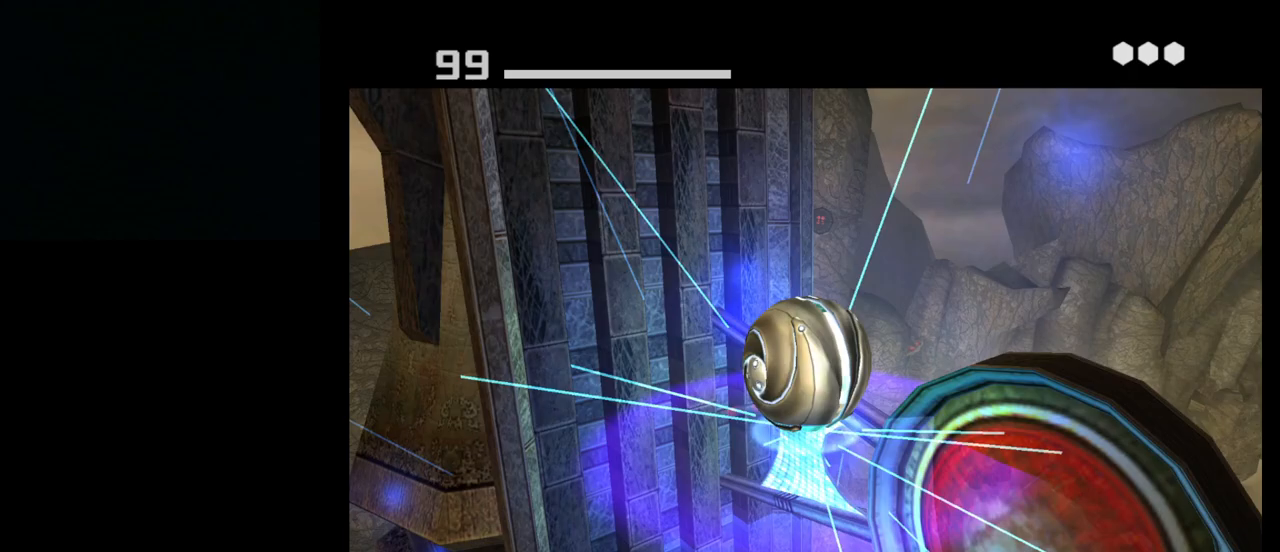
{"buttons": ["X"], "left_stick": "center", "events": [[233, "left_stick", "center"], [450, "X", "down"]]}
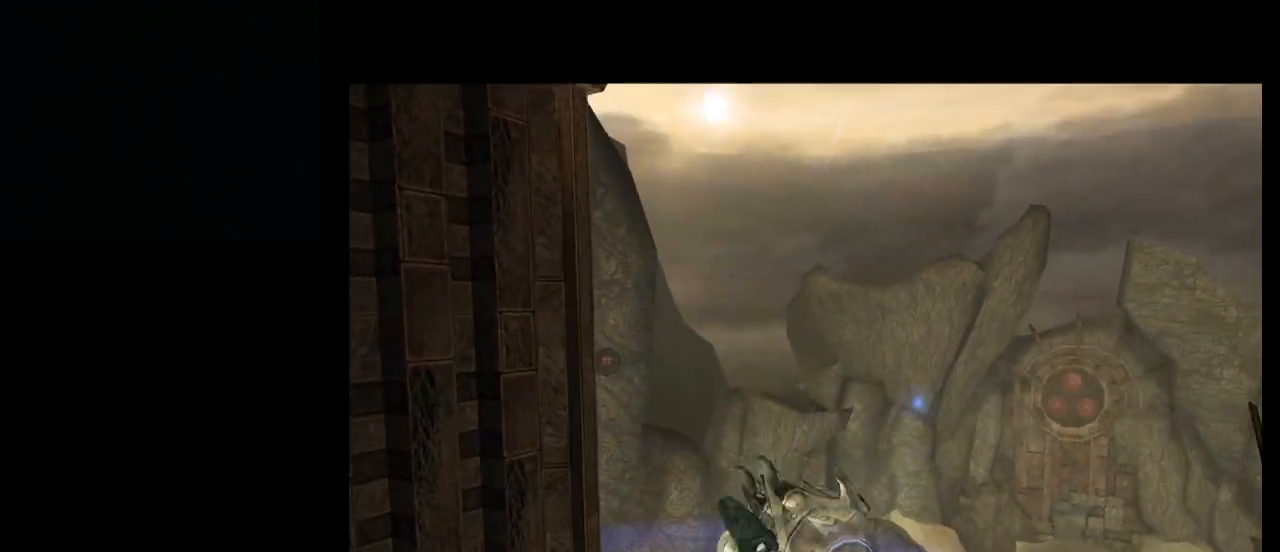
{"buttons": [], "left_stick": "center", "events": [[33, "X", "up"]]}
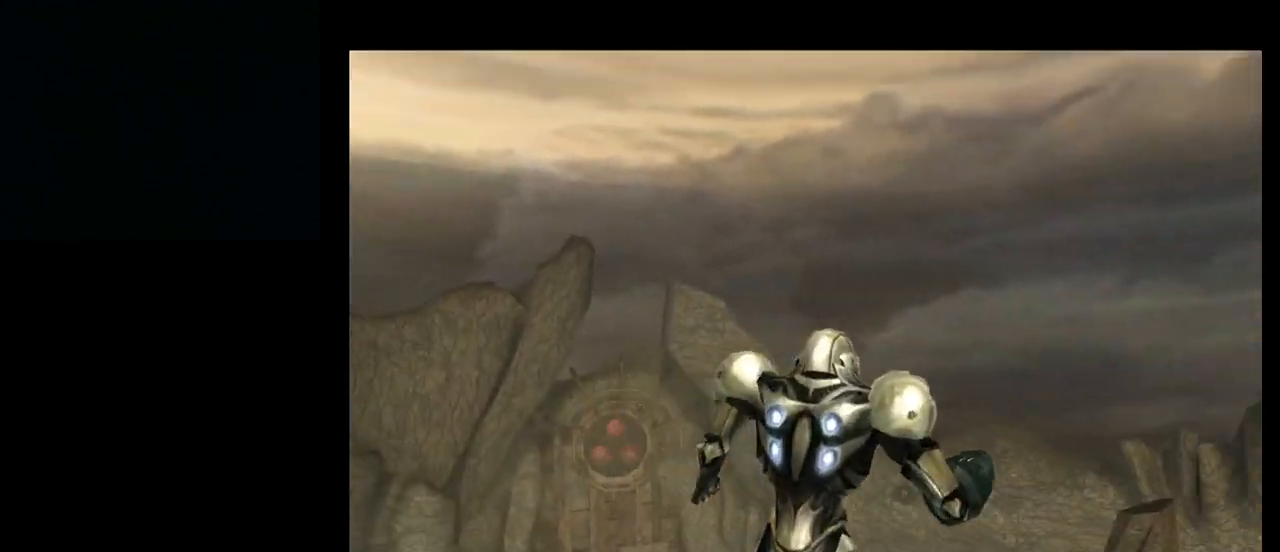
{"buttons": ["R1"], "left_stick": "center", "events": [[483, "R1", "down"]]}
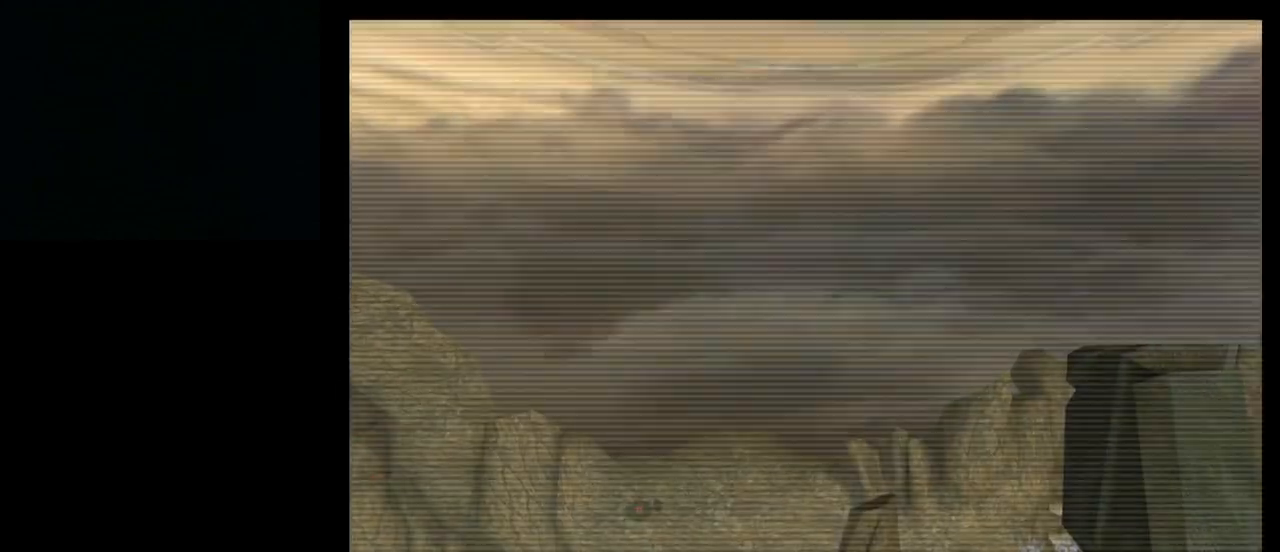
{"buttons": ["R1"], "left_stick": "left", "events": [[283, "left_stick", "left"]]}
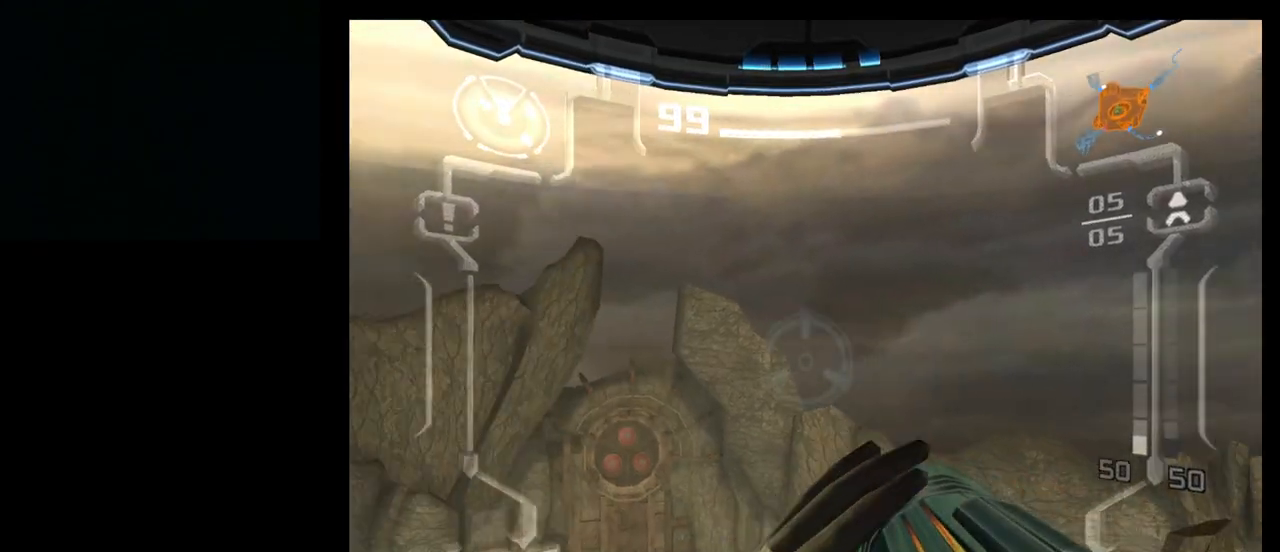
{"buttons": ["R1"], "left_stick": "center", "events": [[100, "left_stick", "center"]]}
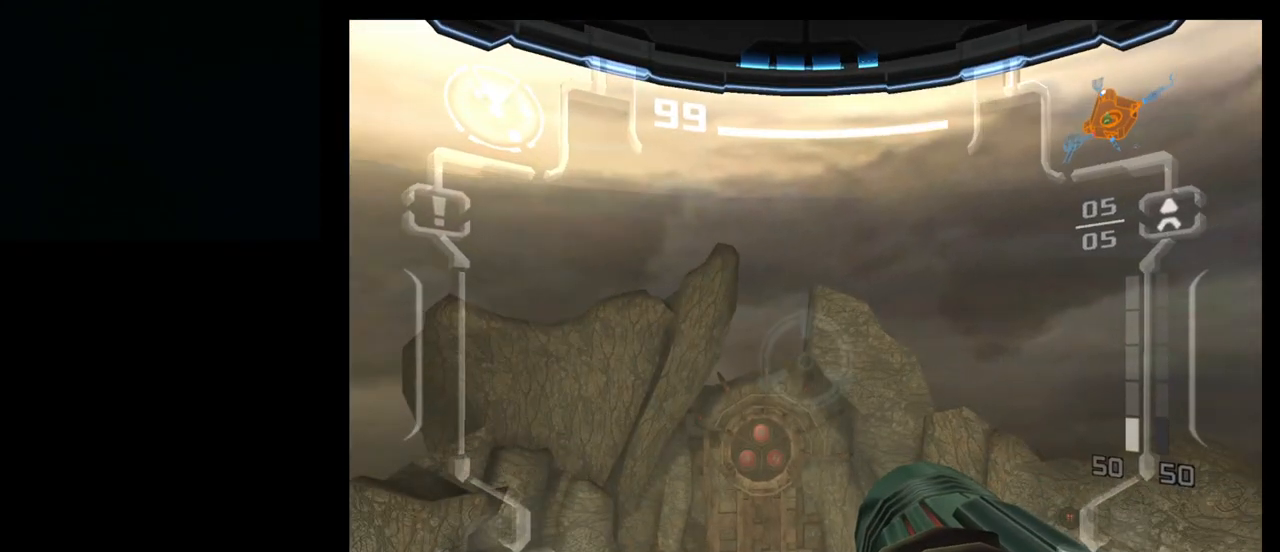
{"buttons": ["R1"], "left_stick": "center", "events": [[100, "left_stick", "left"], [333, "left_stick", "center"]]}
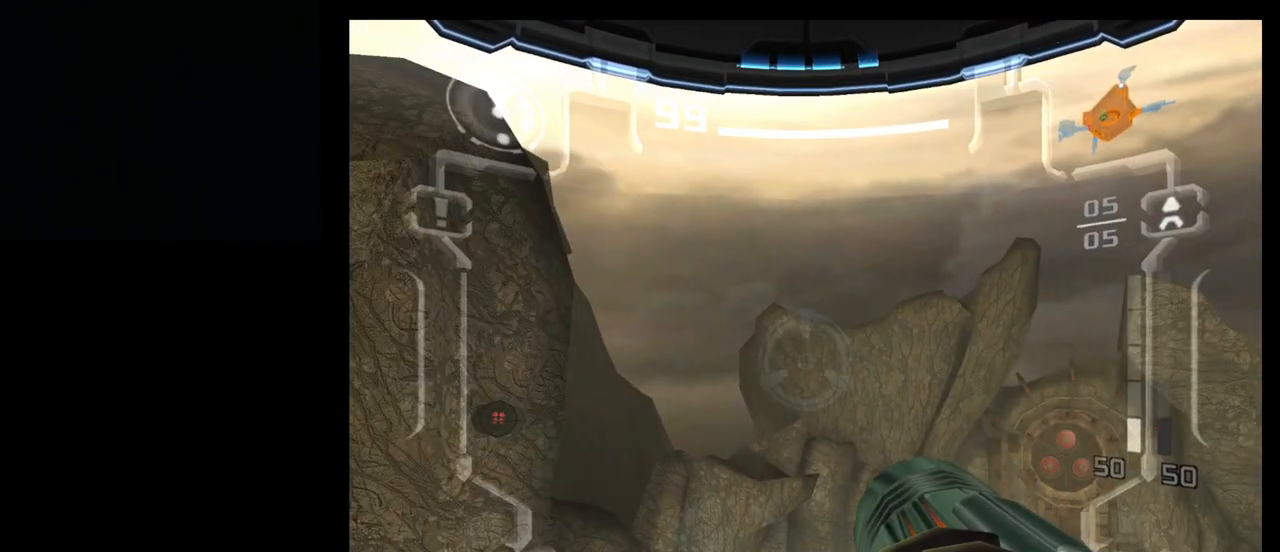
{"buttons": ["R1"], "left_stick": "center", "events": [[33, "left_stick", "up"], [283, "left_stick", "center"]]}
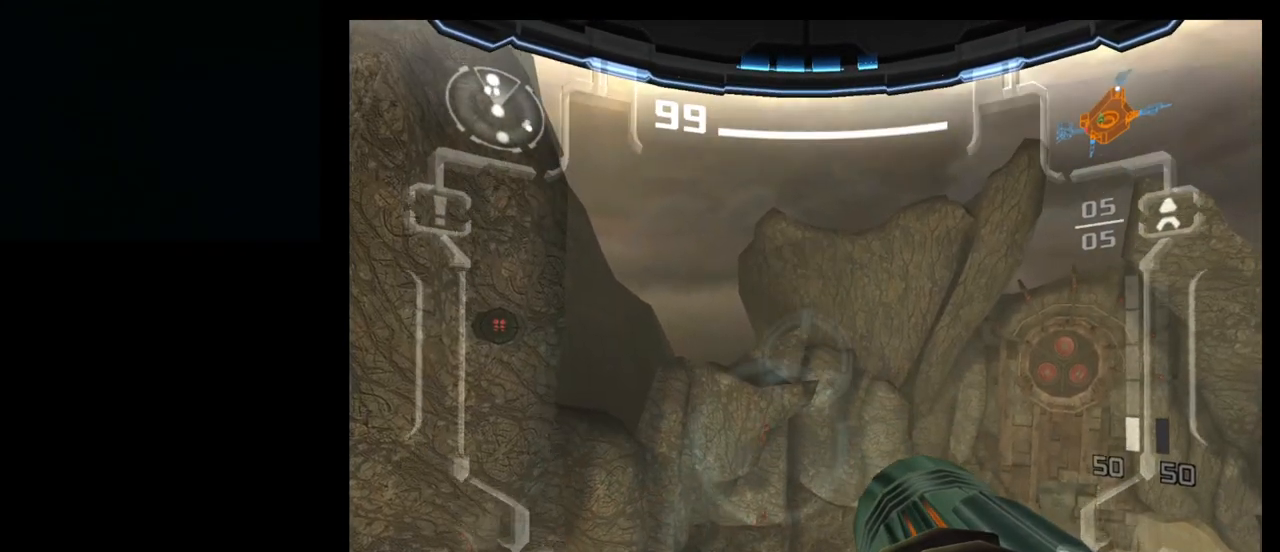
{"buttons": ["R1"], "left_stick": "center", "events": []}
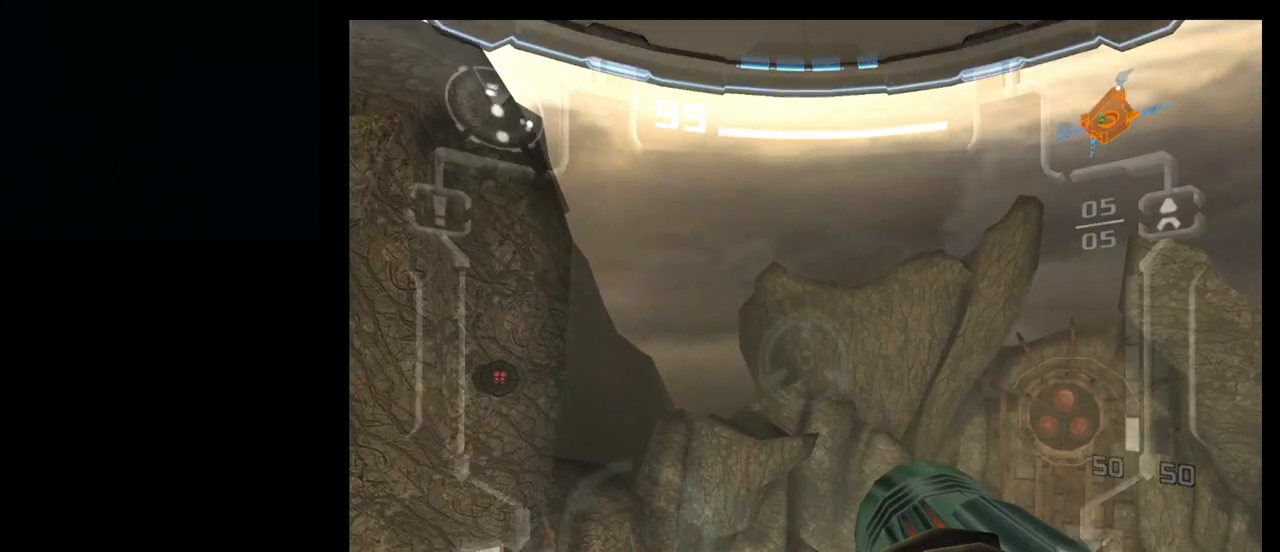
{"buttons": ["R1"], "left_stick": "center", "events": []}
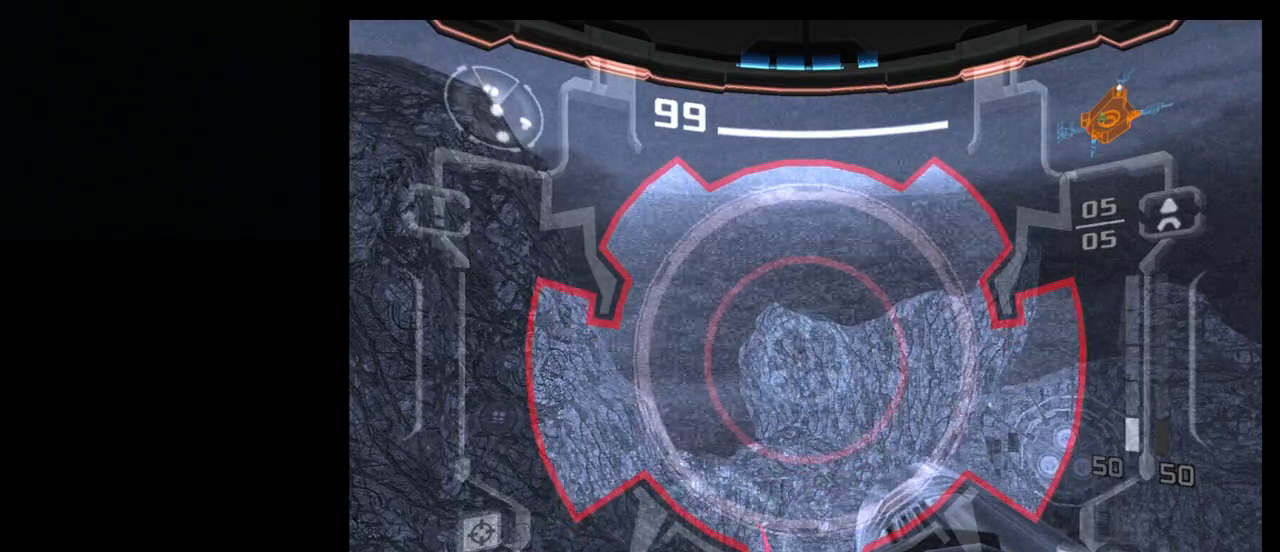
{"buttons": ["R1"], "left_stick": "up-left", "events": [[267, "left_stick", "left"], [450, "left_stick", "up-left"]]}
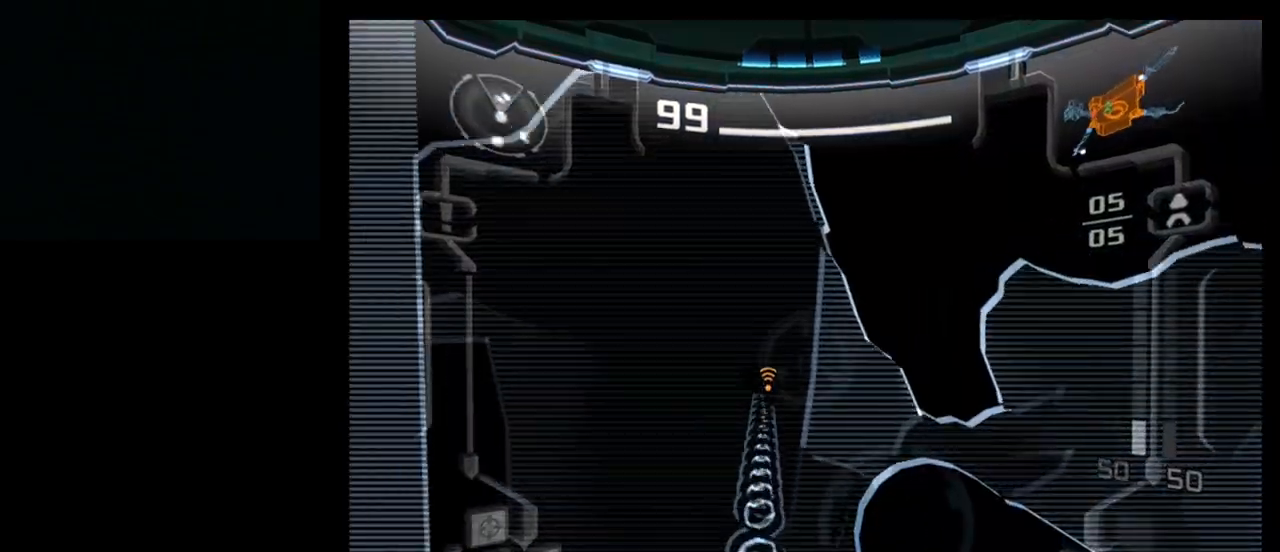
{"buttons": ["L1"], "left_stick": "center", "events": [[83, "left_stick", "center"], [117, "L1", "down"], [200, "R1", "up"]]}
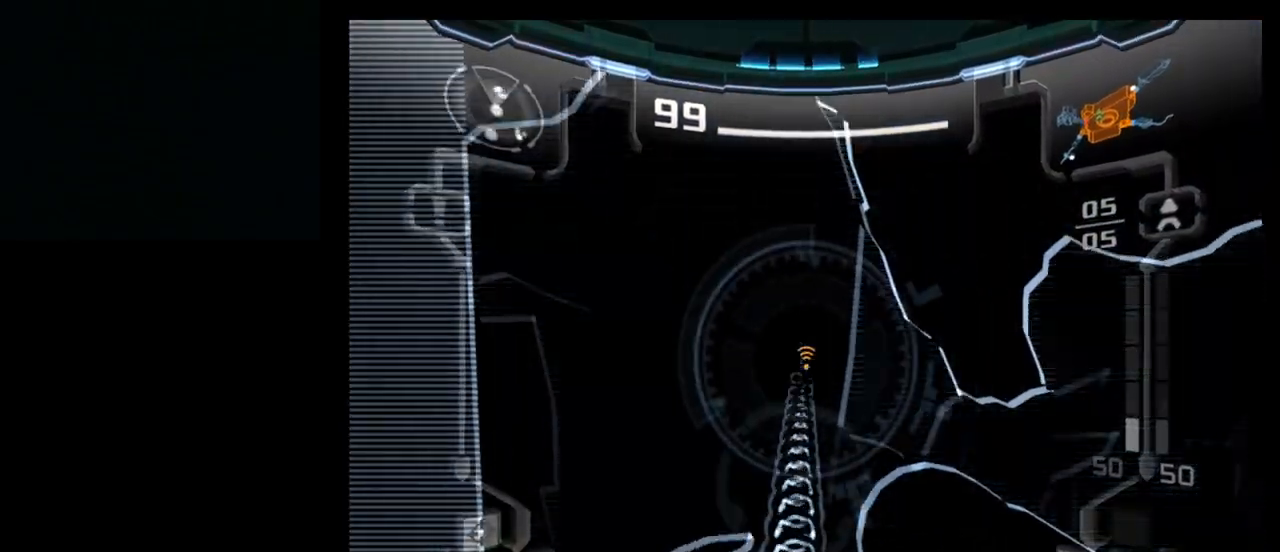
{"buttons": ["R1"], "left_stick": "center", "events": [[133, "L1", "up"], [150, "R1", "down"]]}
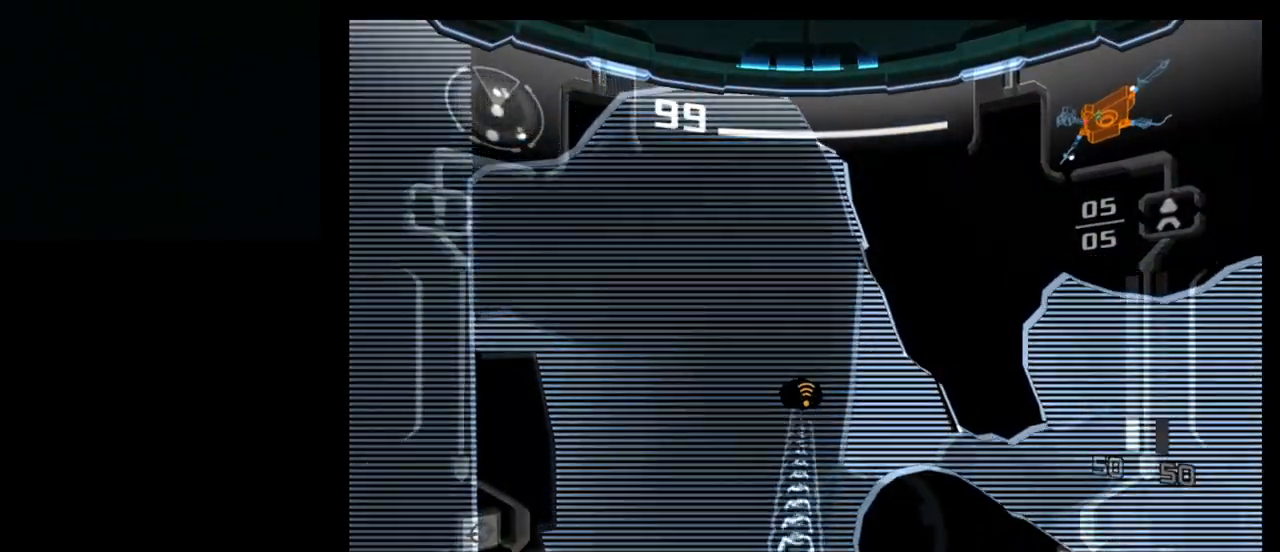
{"buttons": ["R1"], "left_stick": "center", "events": []}
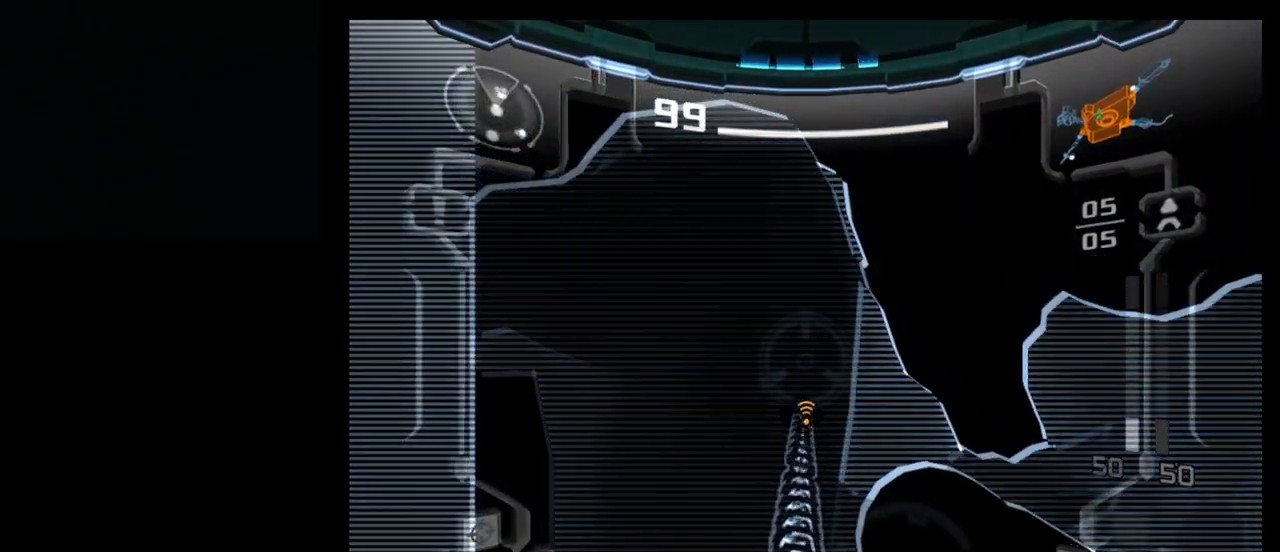
{"buttons": ["R1"], "left_stick": "center", "events": []}
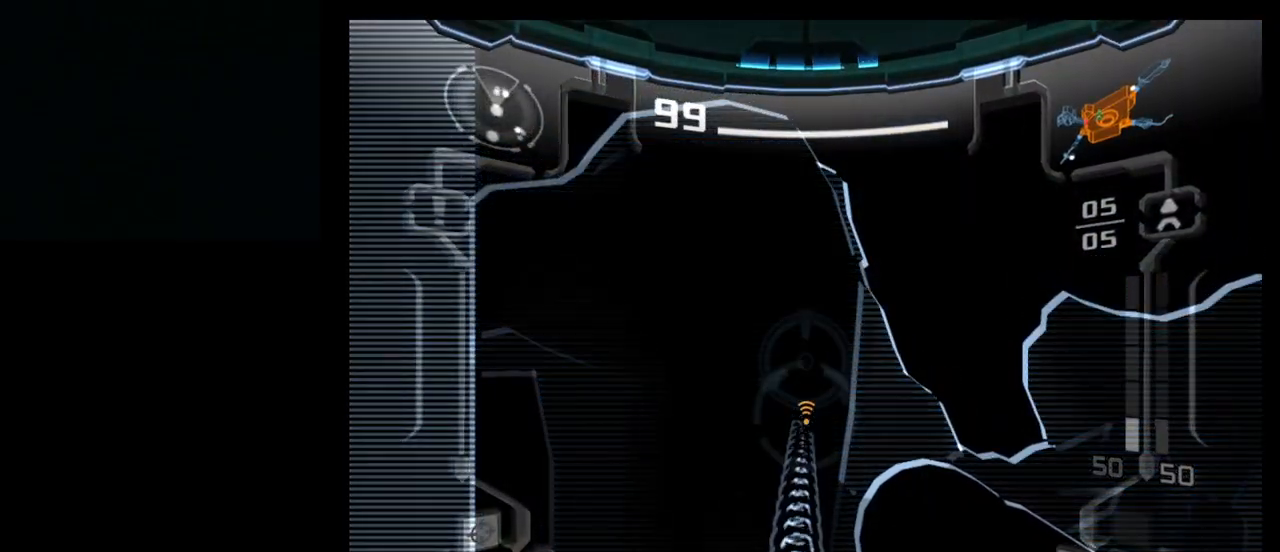
{"buttons": ["L1"], "left_stick": "center", "events": [[150, "L1", "down"], [300, "R1", "up"]]}
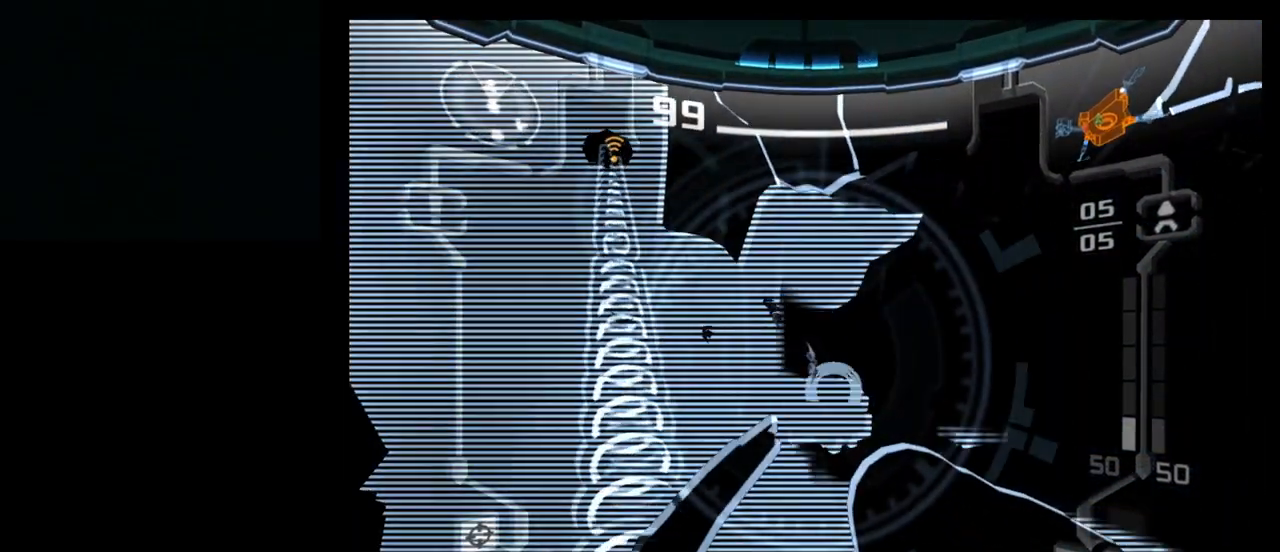
{"buttons": ["R1"], "left_stick": "left", "events": [[33, "A", "down"], [133, "A", "up"], [283, "R1", "down"], [317, "L1", "up"], [450, "left_stick", "left"]]}
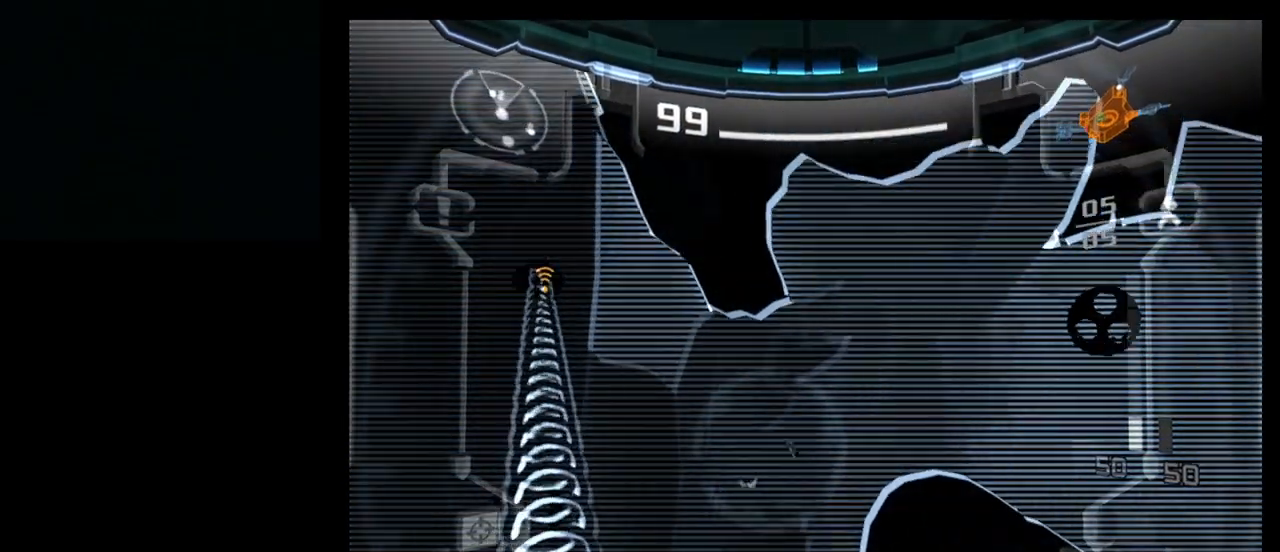
{"buttons": ["R1"], "left_stick": "center", "events": [[233, "left_stick", "center"], [350, "A", "down"], [433, "A", "up"]]}
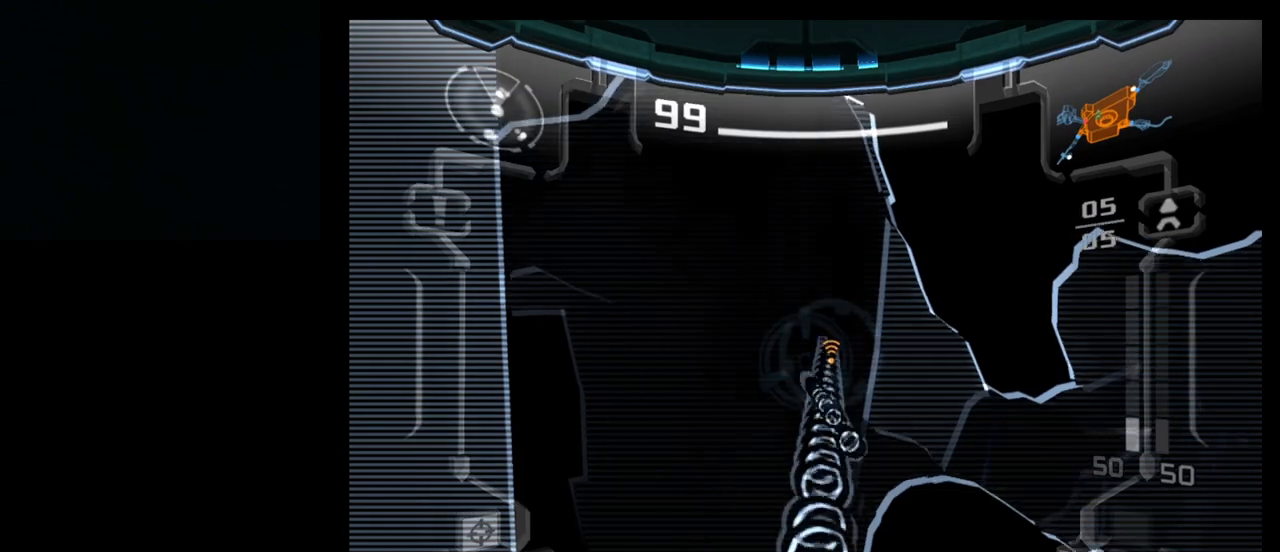
{"buttons": ["R1"], "left_stick": "center", "events": [[50, "A", "down"], [117, "A", "up"], [217, "A", "down"], [283, "A", "up"], [367, "A", "down"], [400, "left_stick", "right"], [417, "A", "up"], [483, "left_stick", "center"]]}
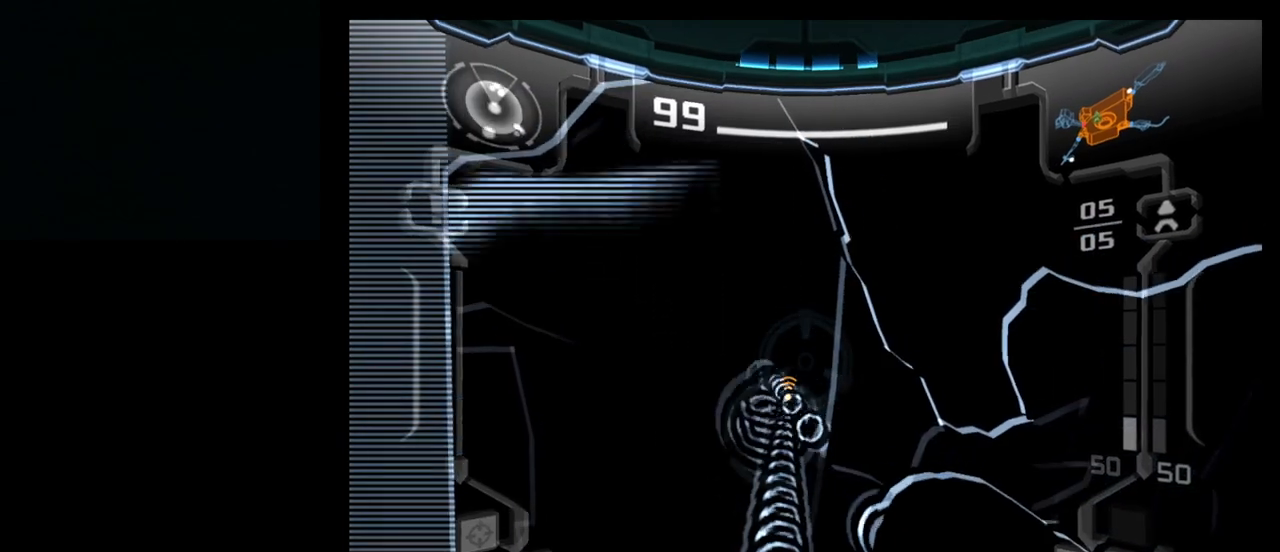
{"buttons": ["R1"], "left_stick": "up", "events": [[33, "A", "down"], [83, "A", "up"], [183, "A", "down"], [250, "A", "up"], [400, "left_stick", "up-left"], [467, "left_stick", "up"]]}
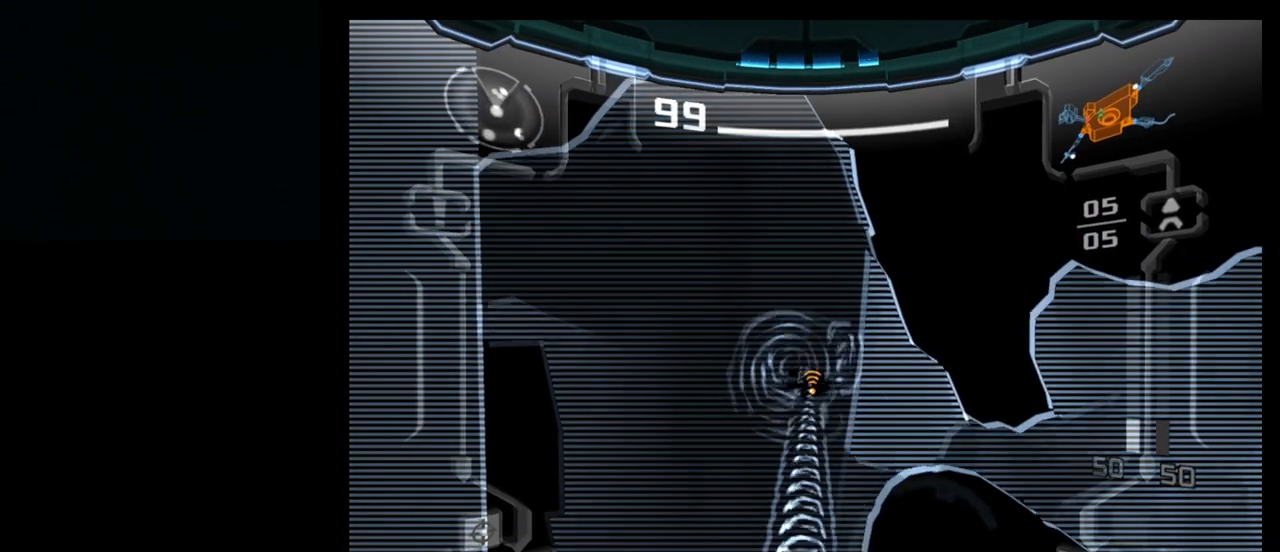
{"buttons": ["R1"], "left_stick": "center", "events": [[17, "A", "down"], [83, "A", "up"], [183, "A", "down"], [267, "A", "up"], [267, "left_stick", "center"], [333, "A", "down"], [400, "A", "up"]]}
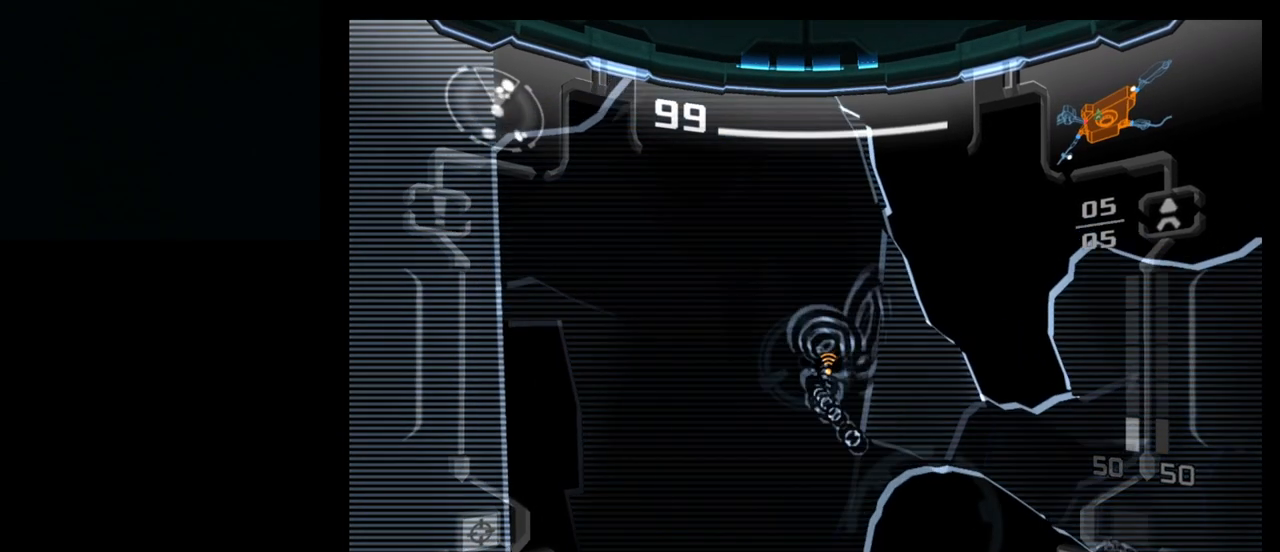
{"buttons": ["R1"], "left_stick": "right", "events": [[17, "A", "down"], [117, "A", "up"], [200, "A", "down"], [267, "A", "up"], [400, "left_stick", "right"]]}